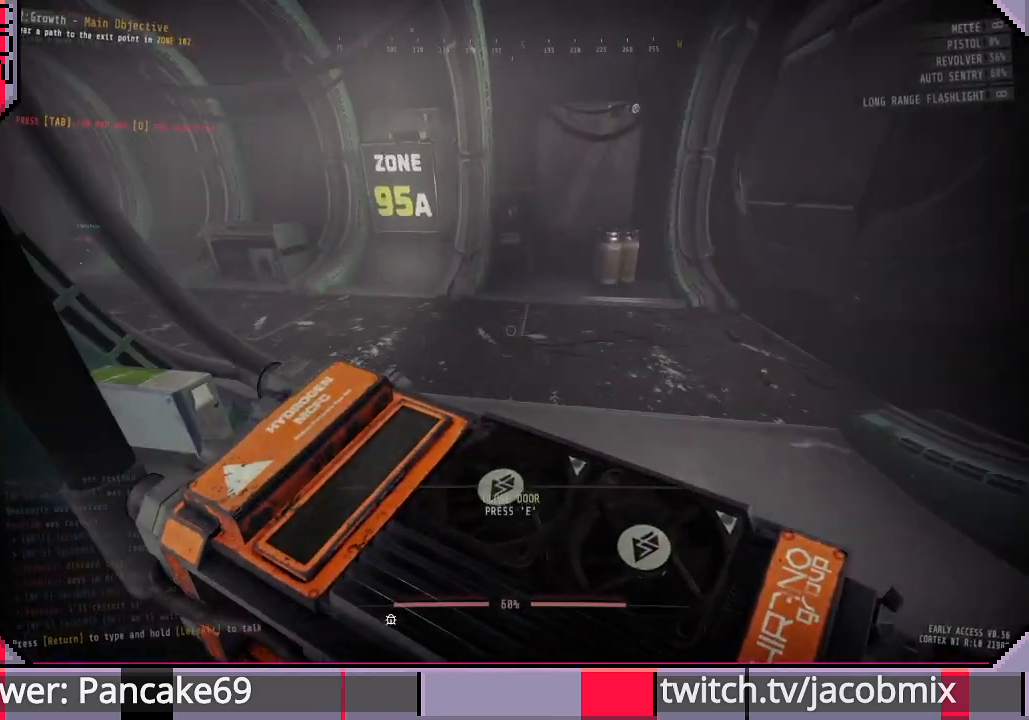
Gameplay with keyboard and mouse; each line is a JSON object with the keys and mouse buttons held at the frame after it. "events" lists presses ("down") and releases ("up") of "a", "c", "ctrl", "d", "e", "f", "q", "r", "s", "shift", "space", "t", "tab", "w", "x", "z", "mouse_left", "mouse_wheel", "mouse_right", "mouse_mb4" and "mouse_mb5" between this image and that frame as [ms after this image, input, new state], when the widget could be followed in between. "mouse_left", "mouse_wheel", "mouse_right", "mouse_mb4", "mouse_mb5" = the "left", "wheel", "right", "mb4", "mb5" buttons of the "mouse" list. No other keys are recorded. "wheel" means that the mouse wheel is clicked or scrolled. Mouse movement is not recorded.
{"keys": ["w"], "mouse": [], "events": []}
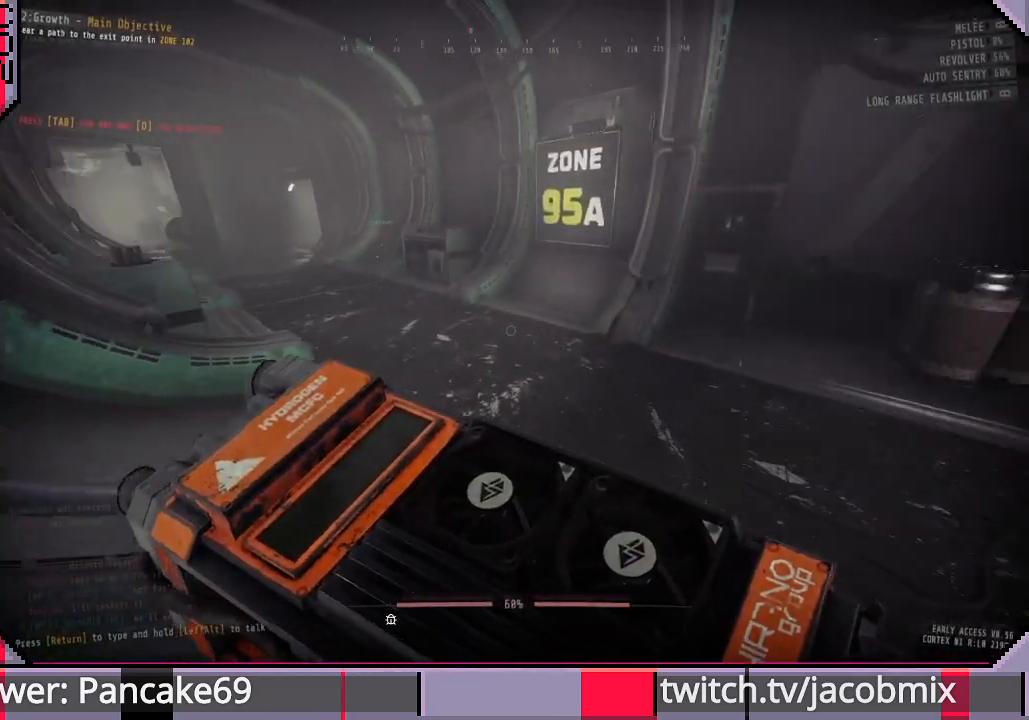
{"keys": ["w"], "mouse": [], "events": []}
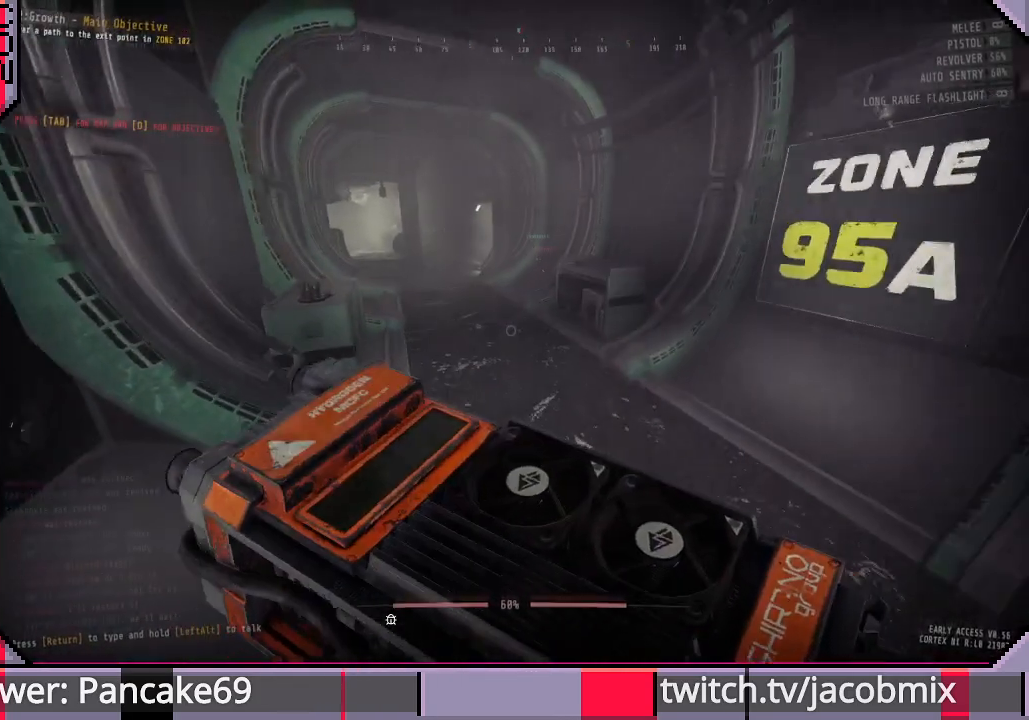
{"keys": ["w"], "mouse": [], "events": []}
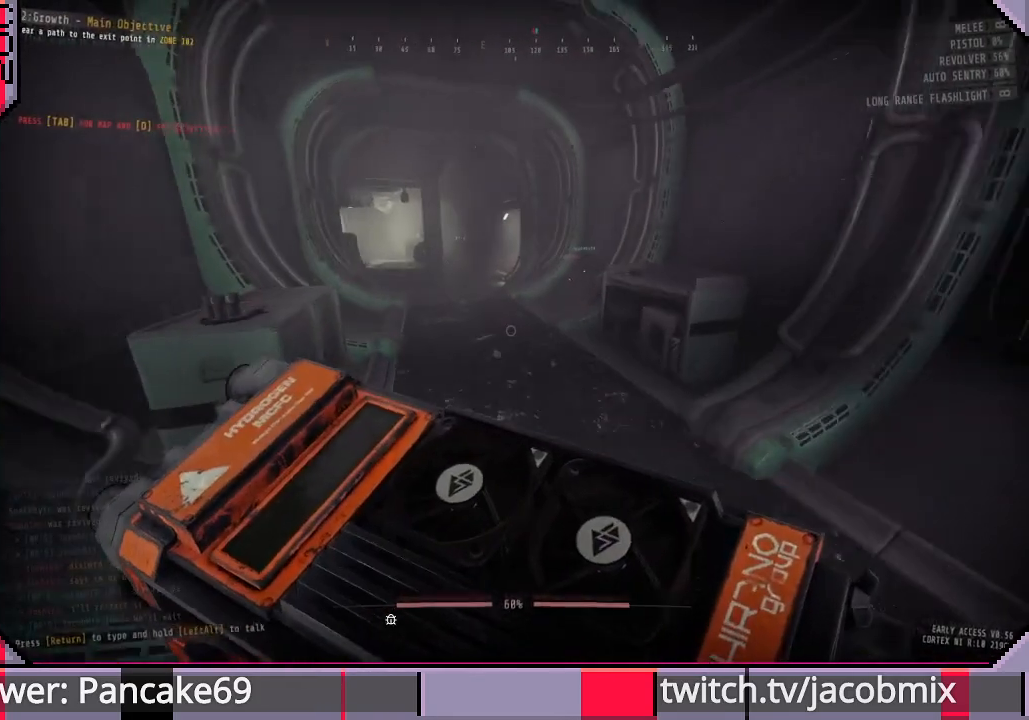
{"keys": ["w"], "mouse": [], "events": []}
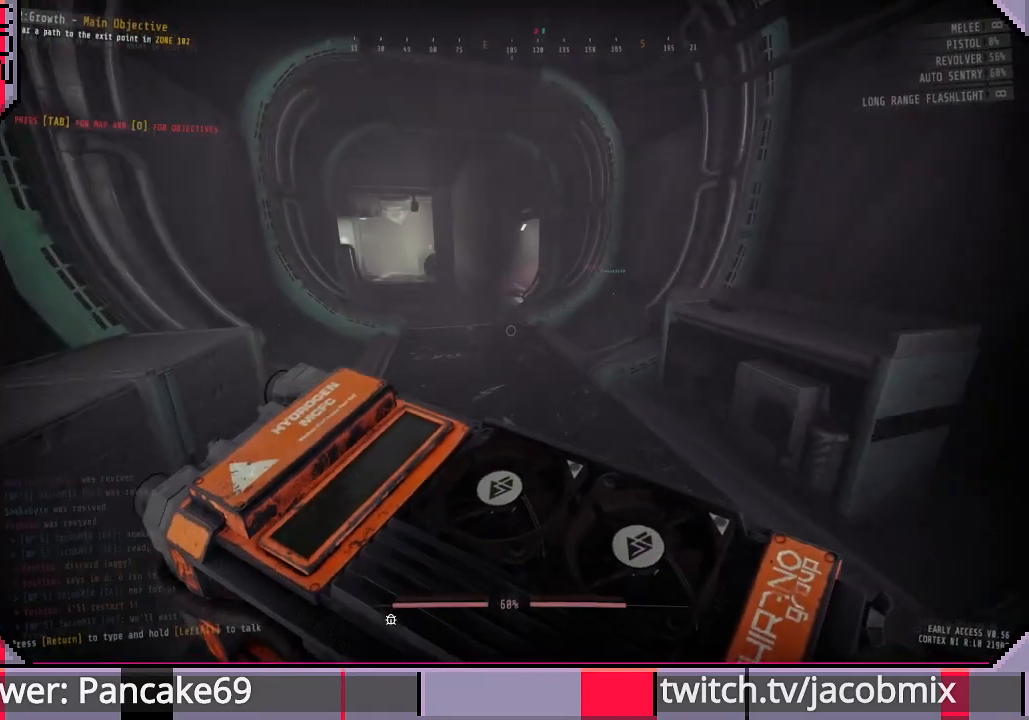
{"keys": ["w"], "mouse": [], "events": []}
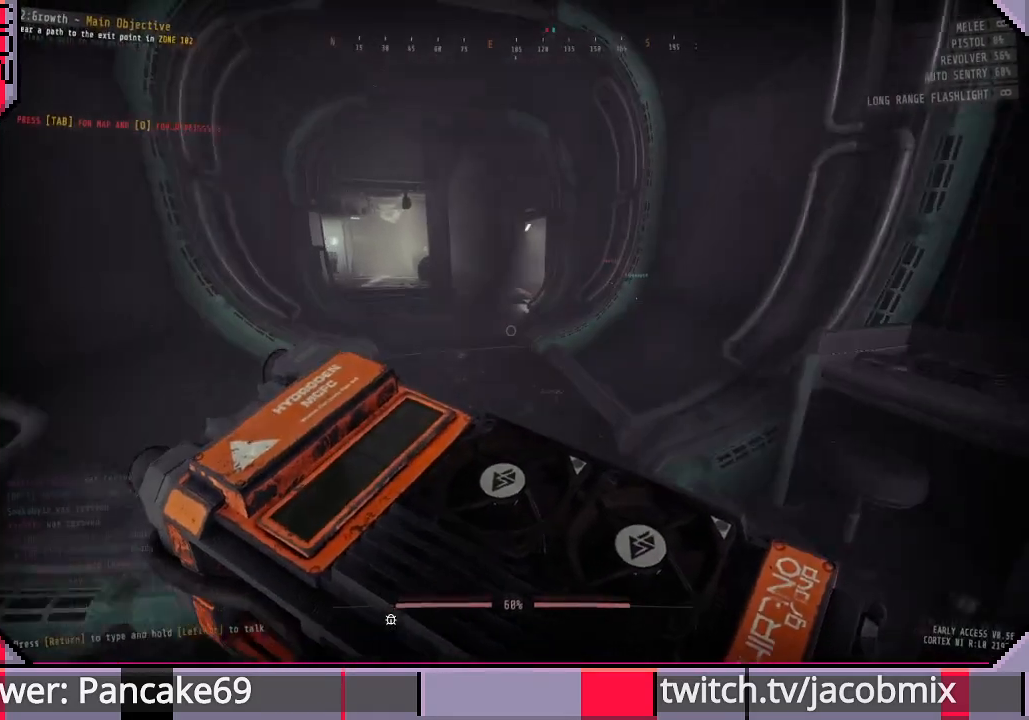
{"keys": ["w"], "mouse": [], "events": []}
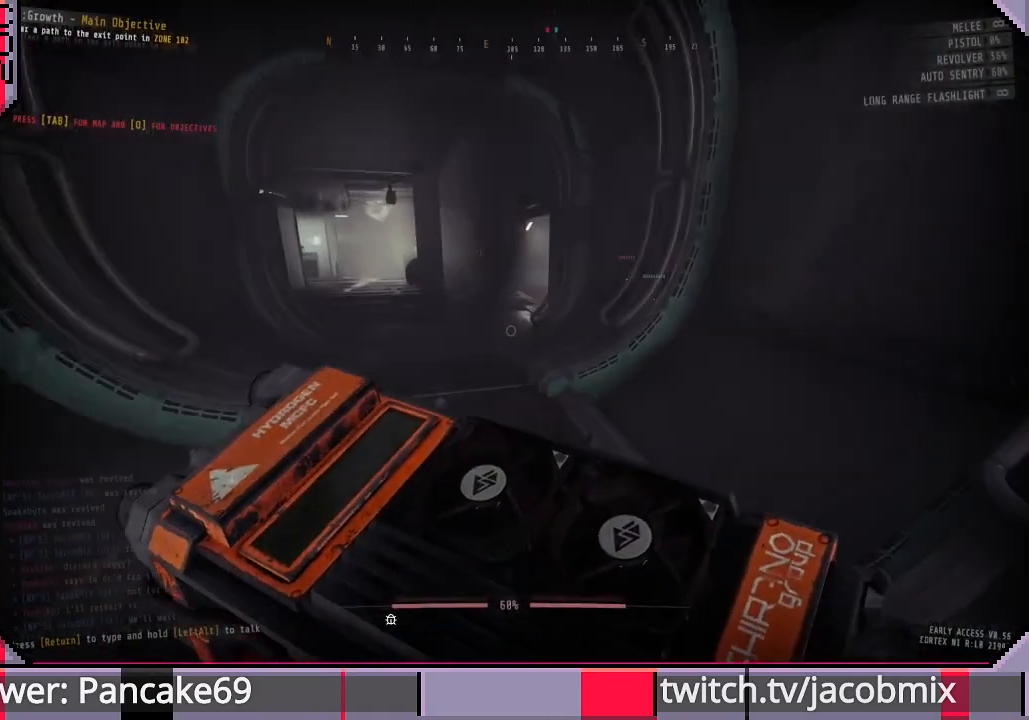
{"keys": ["w"], "mouse": [], "events": []}
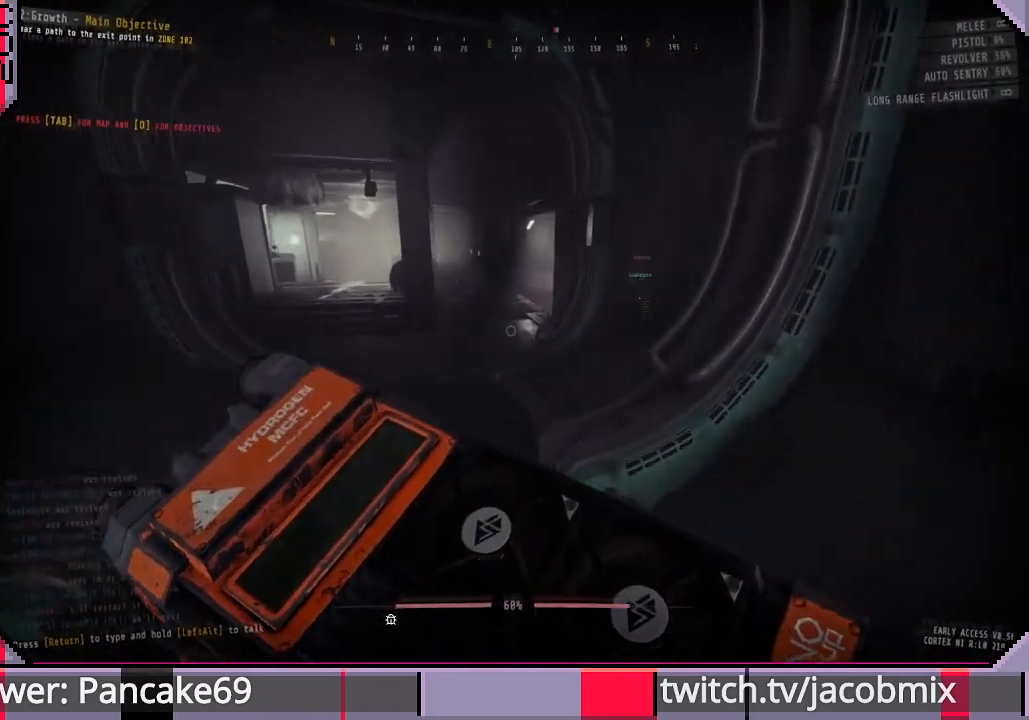
{"keys": ["w"], "mouse": [], "events": []}
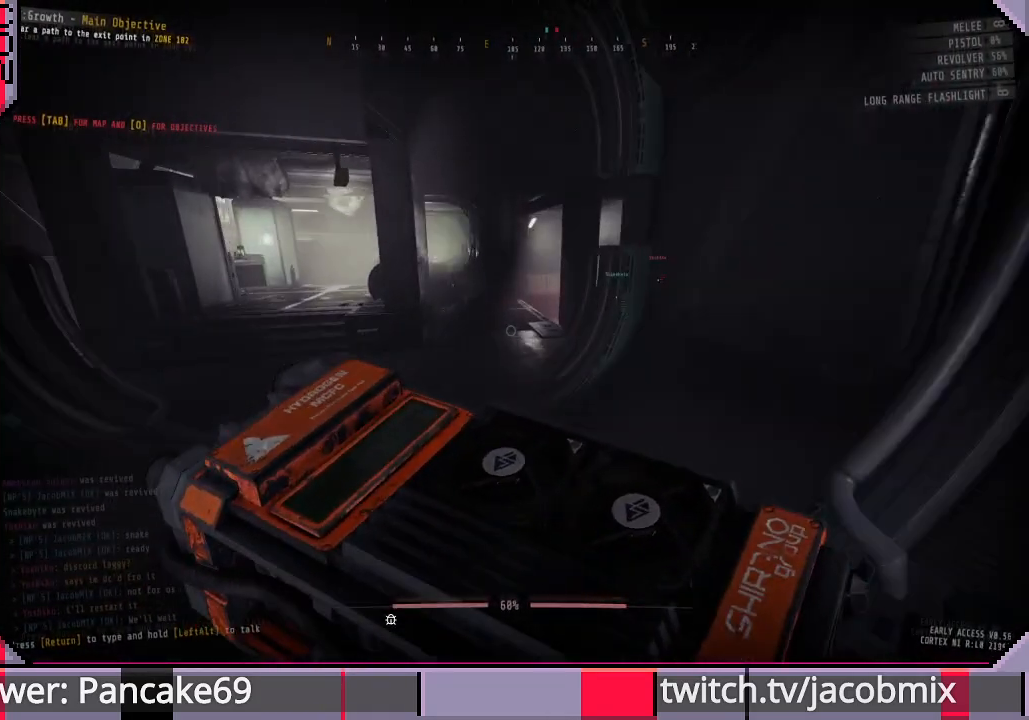
{"keys": ["w"], "mouse": [], "events": []}
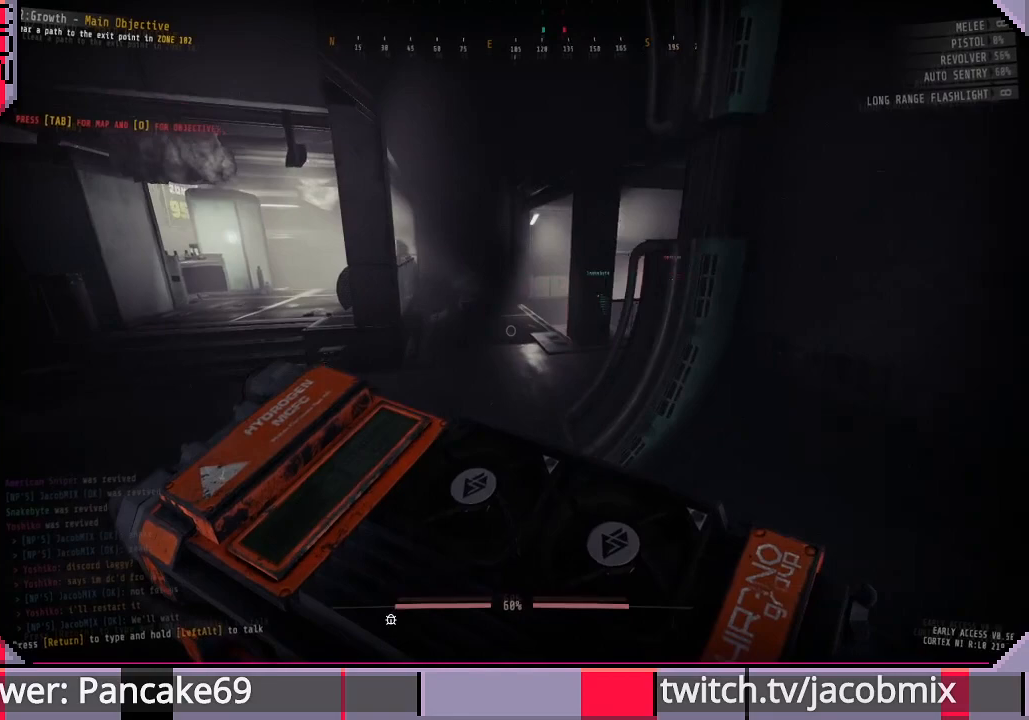
{"keys": ["w"], "mouse": [], "events": [[266, "space", "down"], [366, "space", "up"]]}
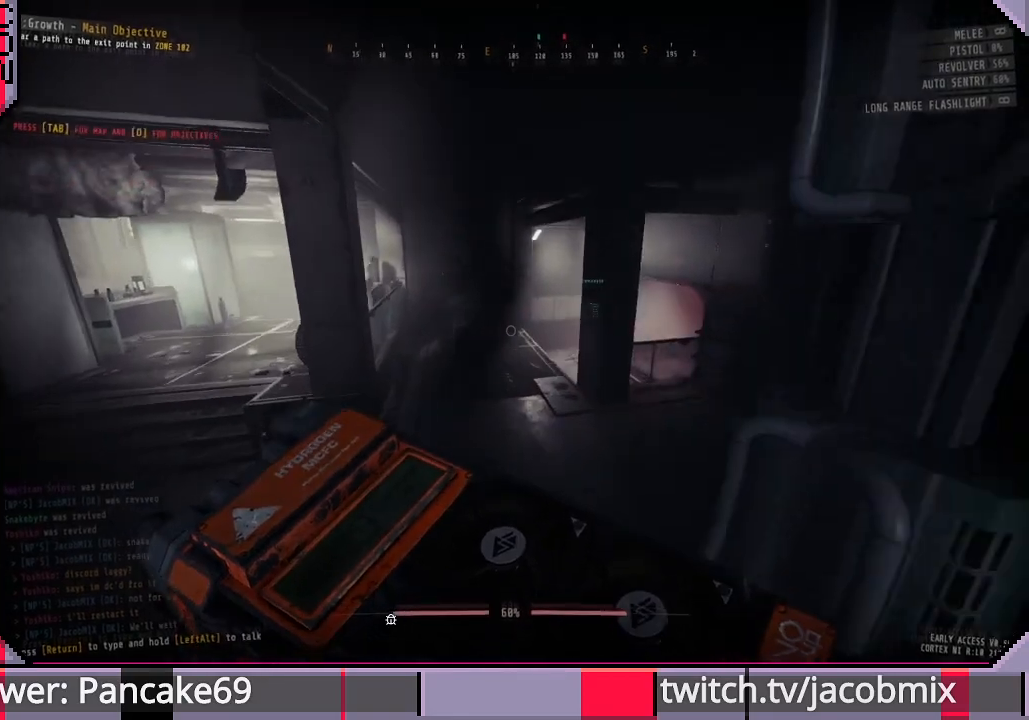
{"keys": ["w"], "mouse": [], "events": []}
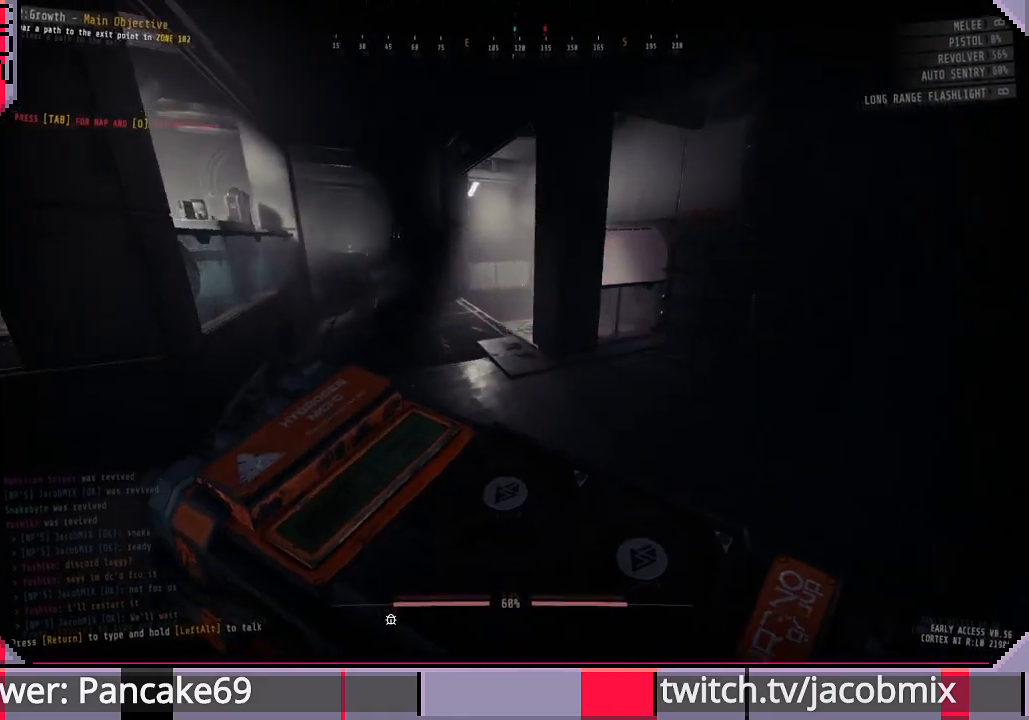
{"keys": ["w"], "mouse": [], "events": []}
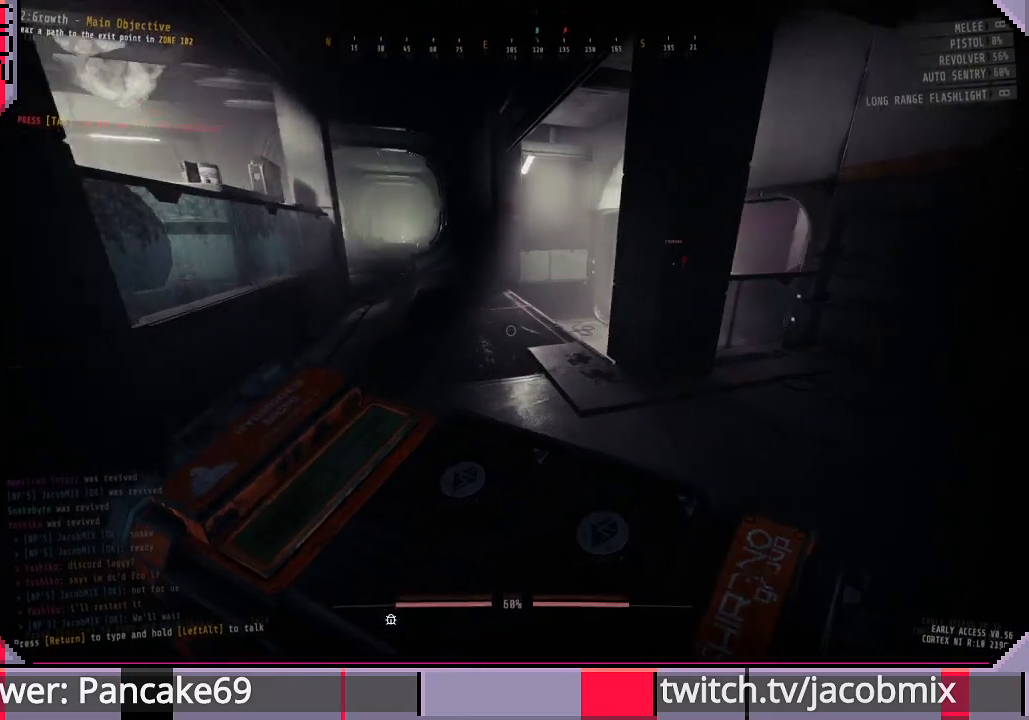
{"keys": ["w"], "mouse": [], "events": []}
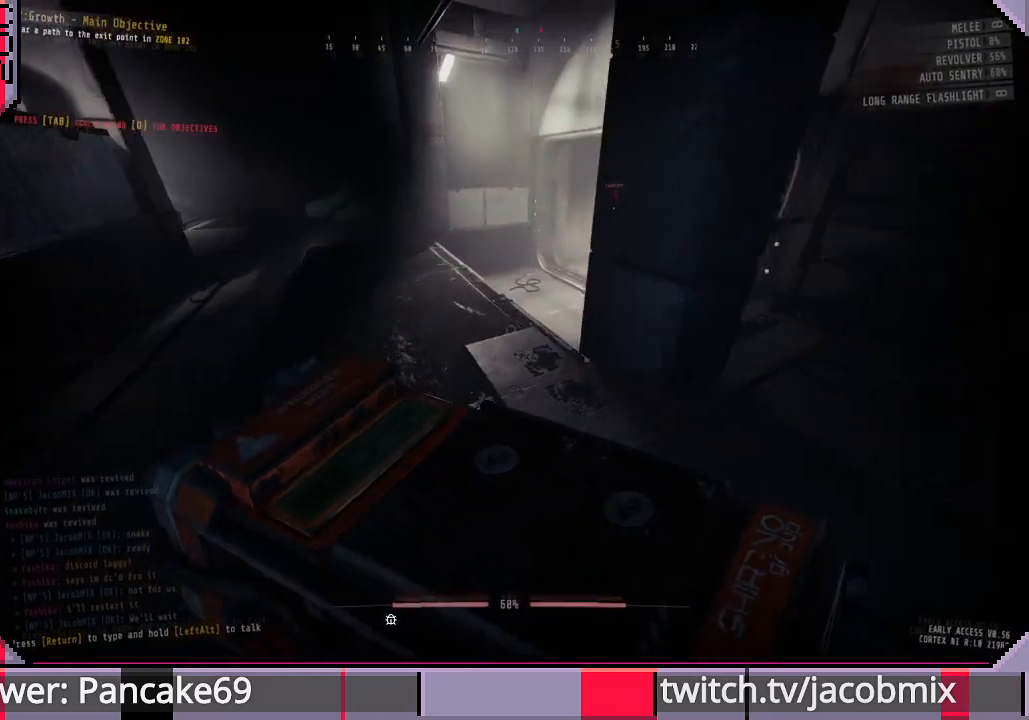
{"keys": ["w"], "mouse": [], "events": []}
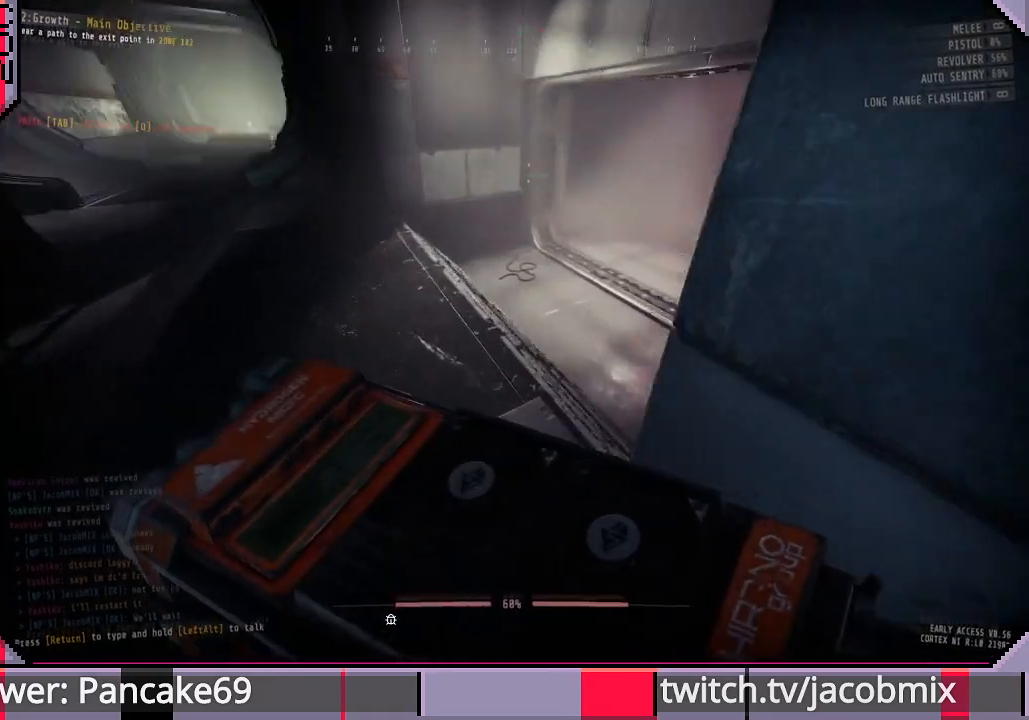
{"keys": ["w"], "mouse": [], "events": []}
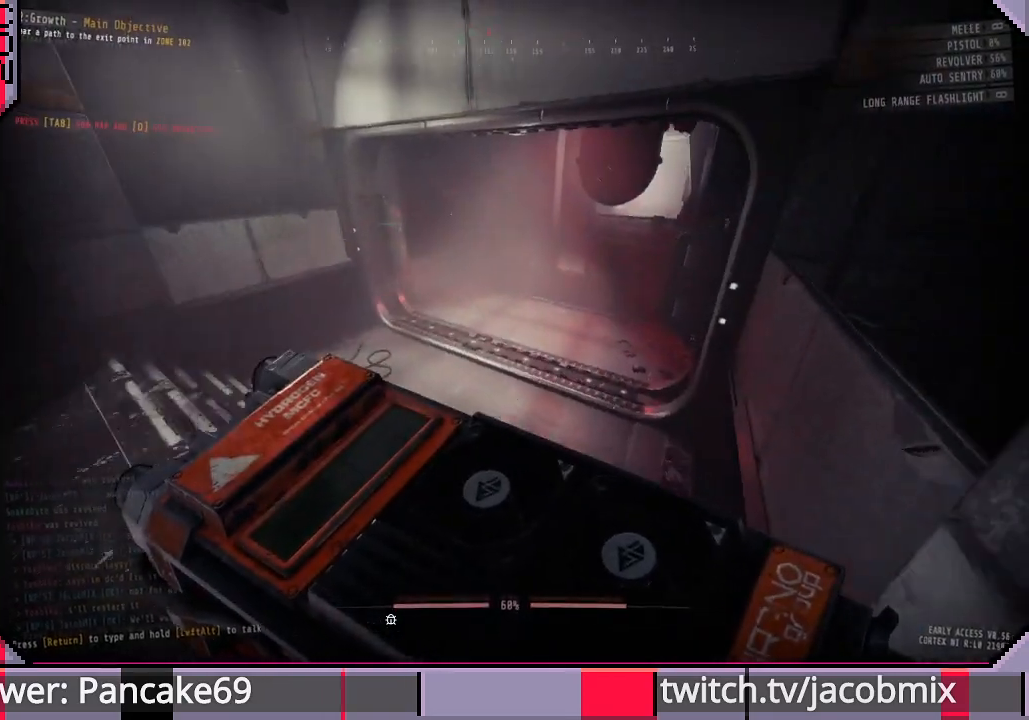
{"keys": ["w"], "mouse": [], "events": []}
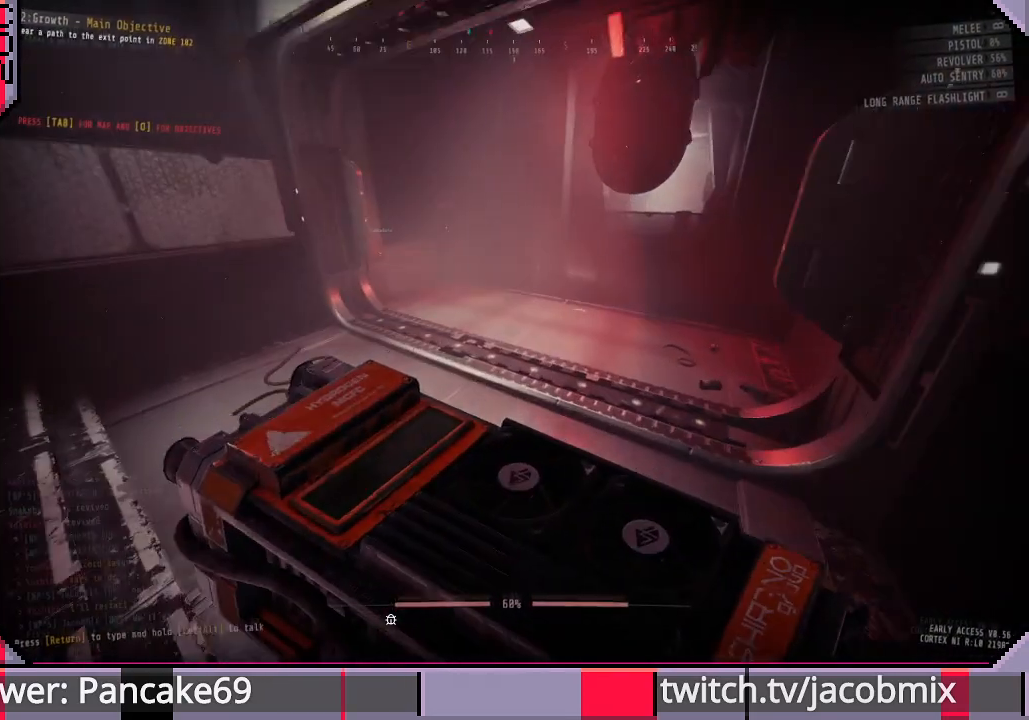
{"keys": ["w"], "mouse": [], "events": []}
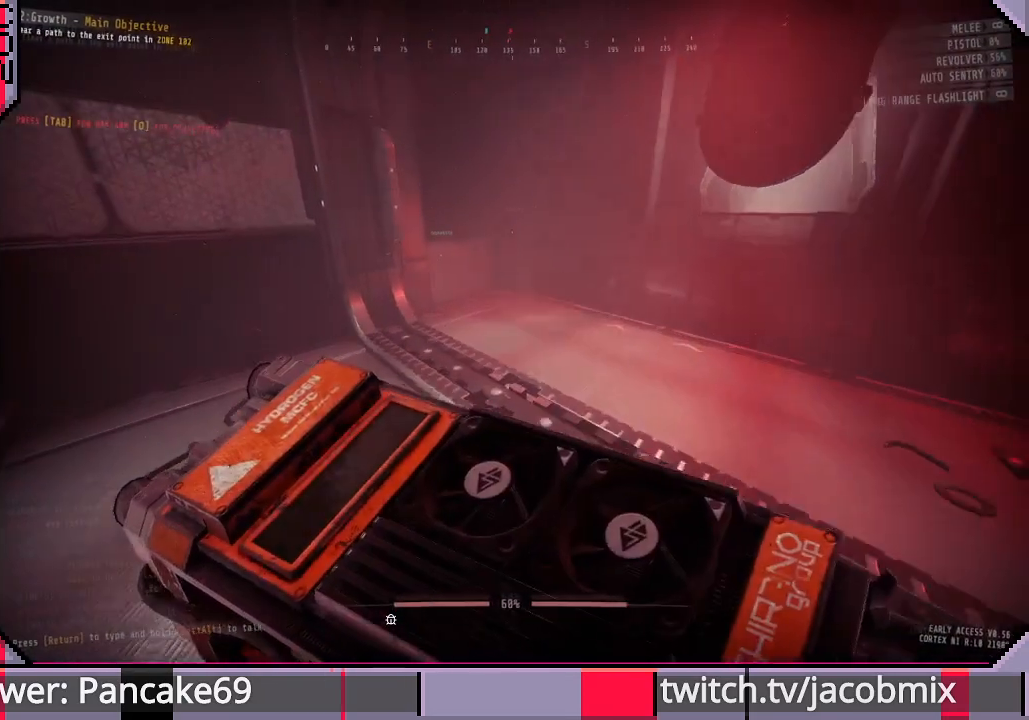
{"keys": ["w"], "mouse": [], "events": []}
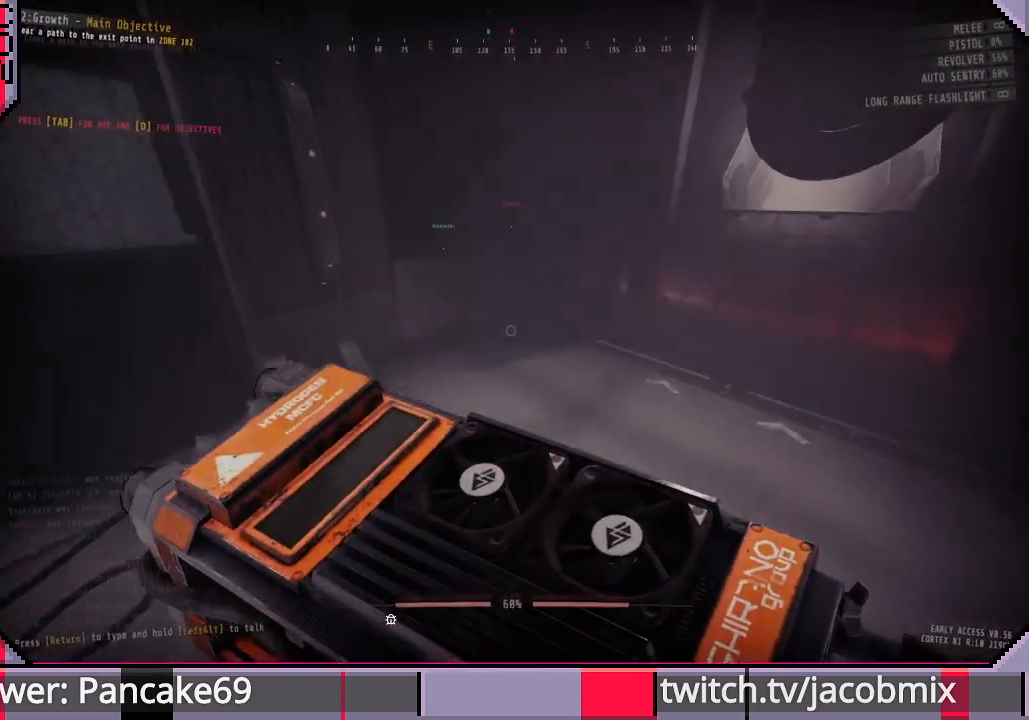
{"keys": ["w"], "mouse": [], "events": []}
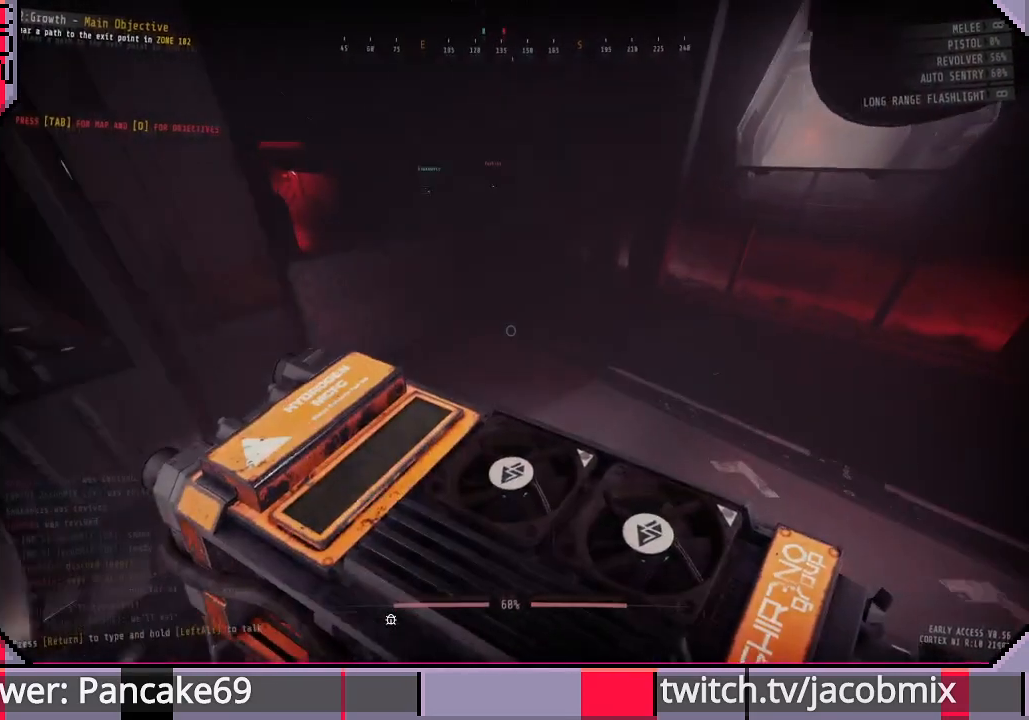
{"keys": ["w"], "mouse": [], "events": []}
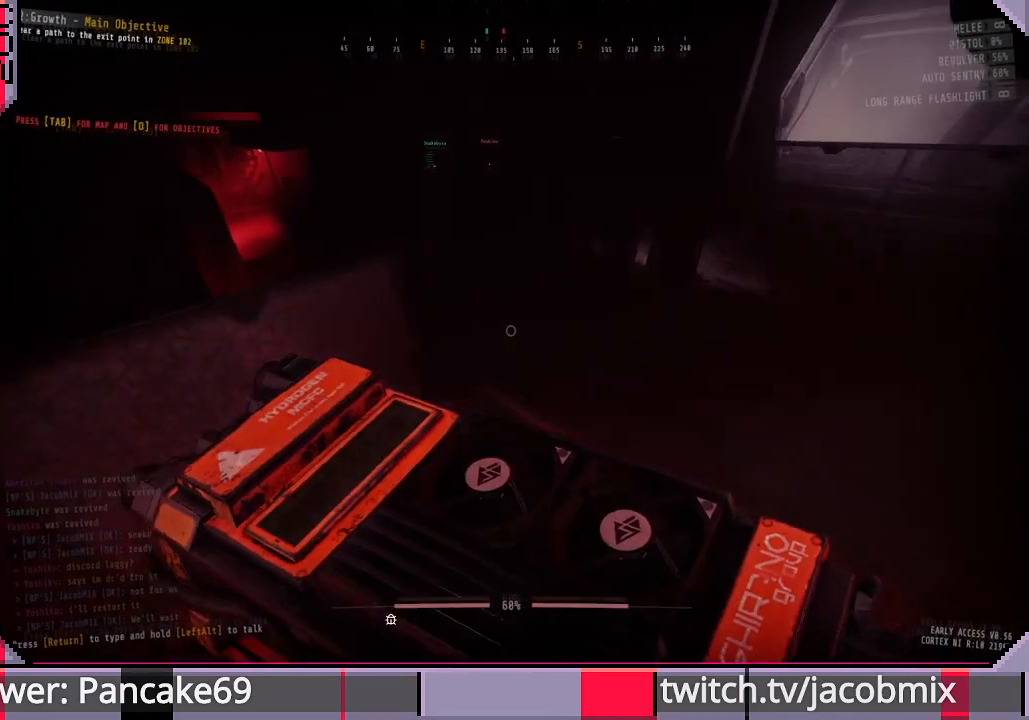
{"keys": ["w"], "mouse": [], "events": []}
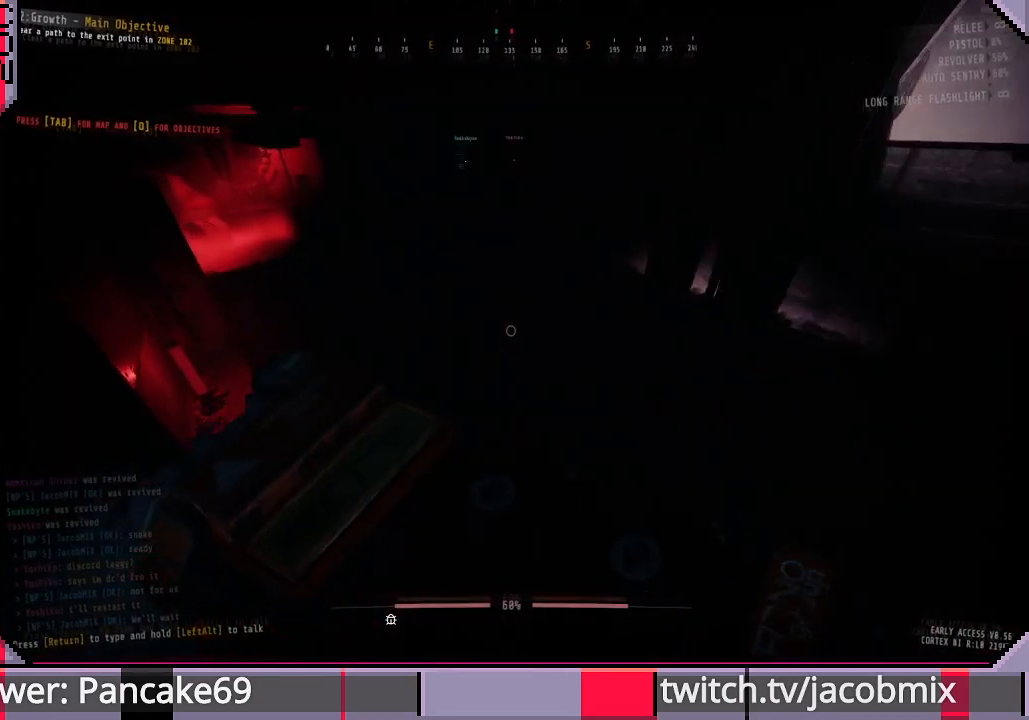
{"keys": ["w"], "mouse": [], "events": []}
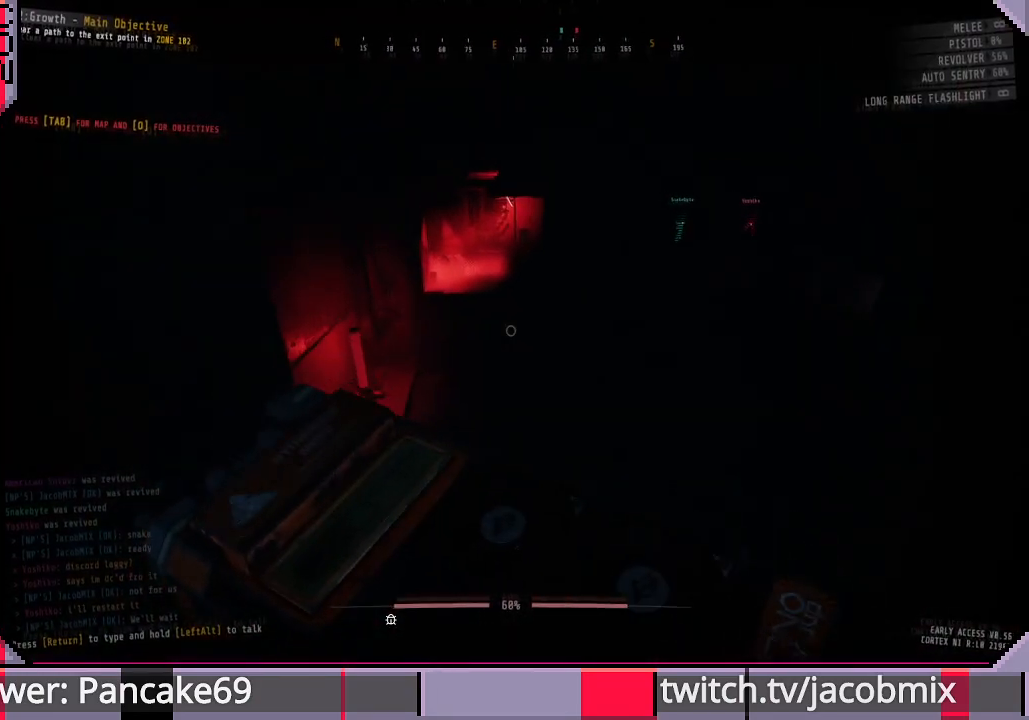
{"keys": ["w"], "mouse": [], "events": []}
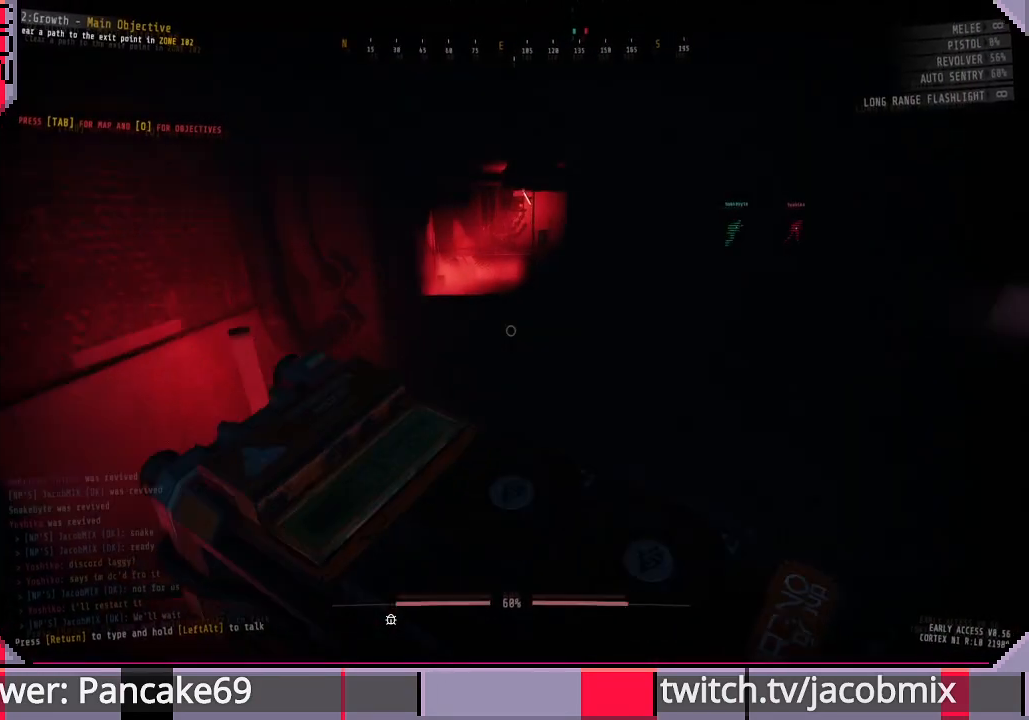
{"keys": ["w"], "mouse": [], "events": []}
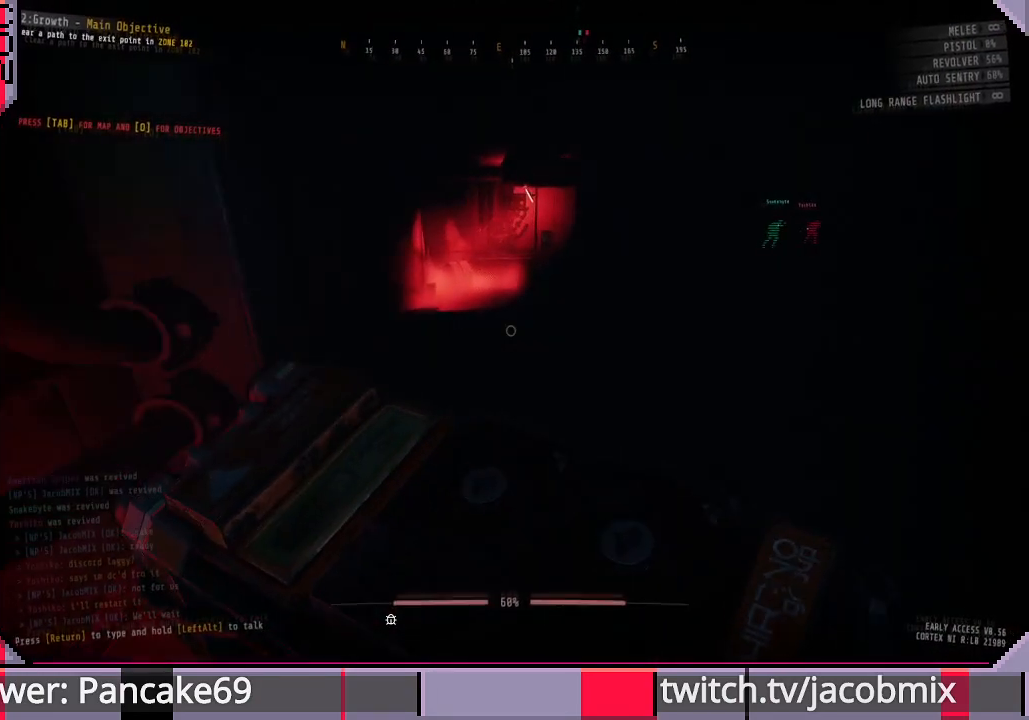
{"keys": ["w"], "mouse": [], "events": []}
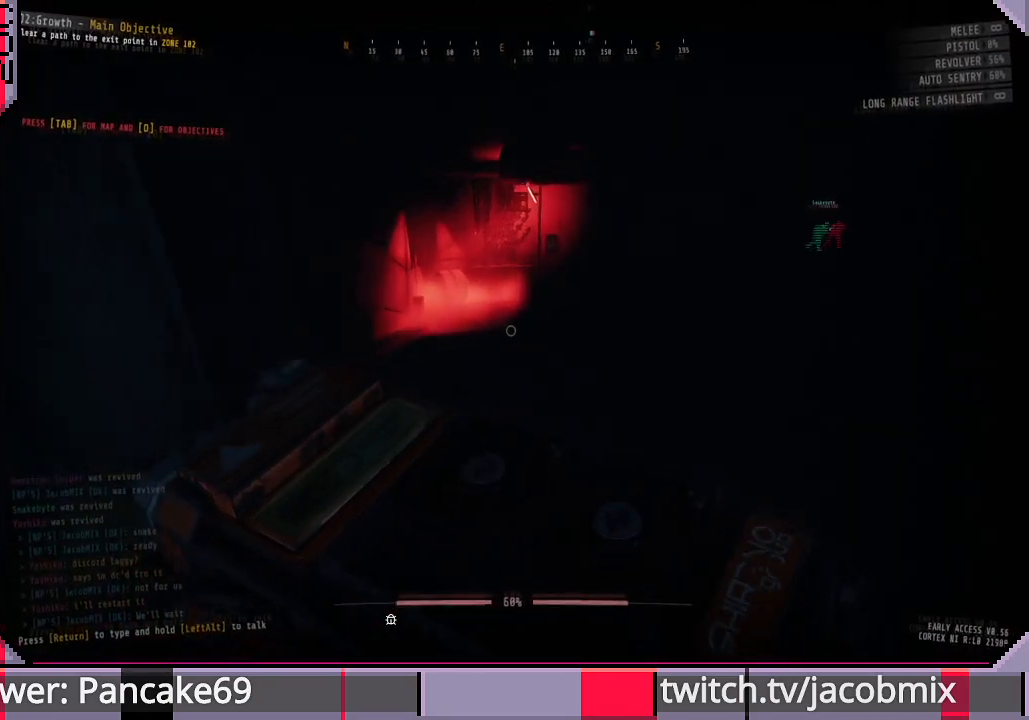
{"keys": ["w"], "mouse": [], "events": [[166, "f", "down"], [300, "f", "up"]]}
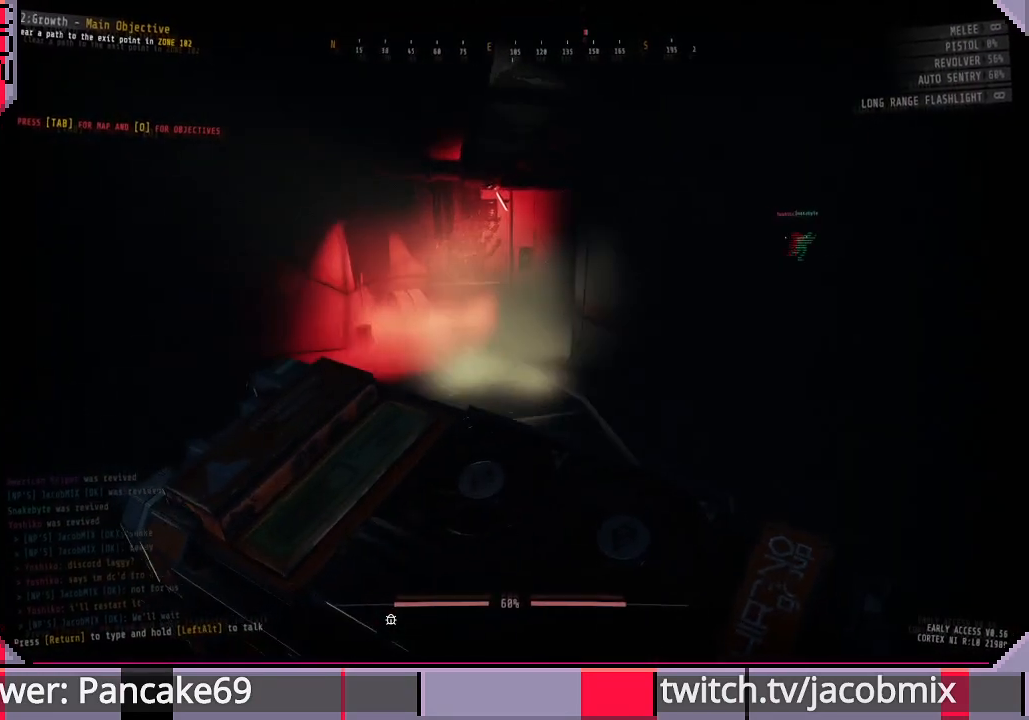
{"keys": ["w"], "mouse": [], "events": [[366, "f", "down"], [500, "f", "up"]]}
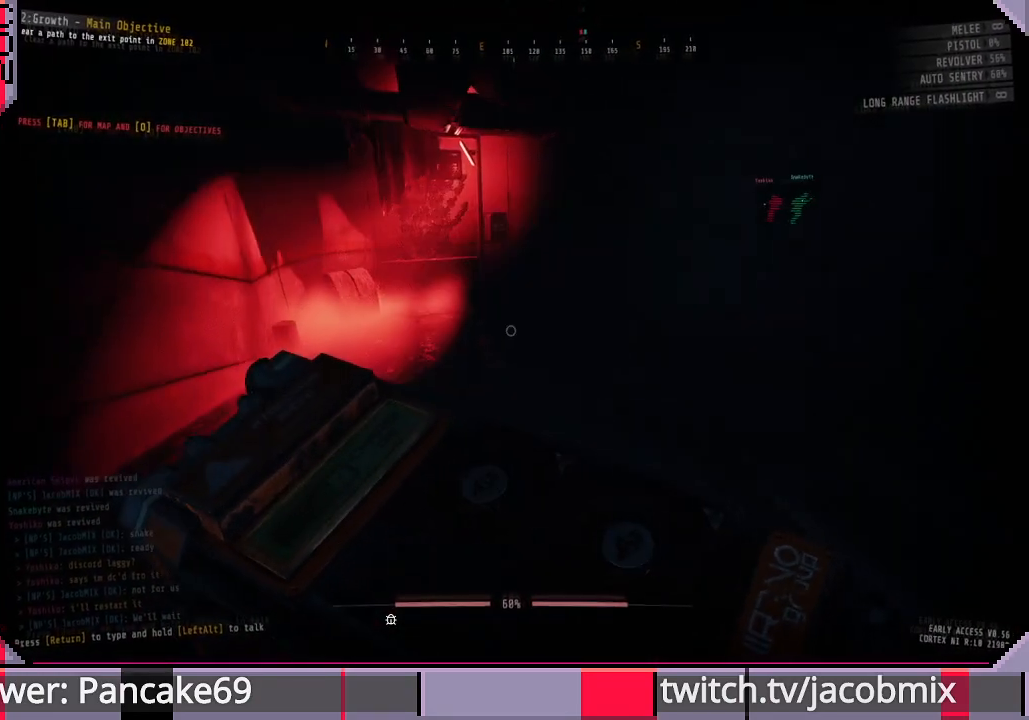
{"keys": ["w"], "mouse": [], "events": [[300, "f", "down"], [433, "f", "up"]]}
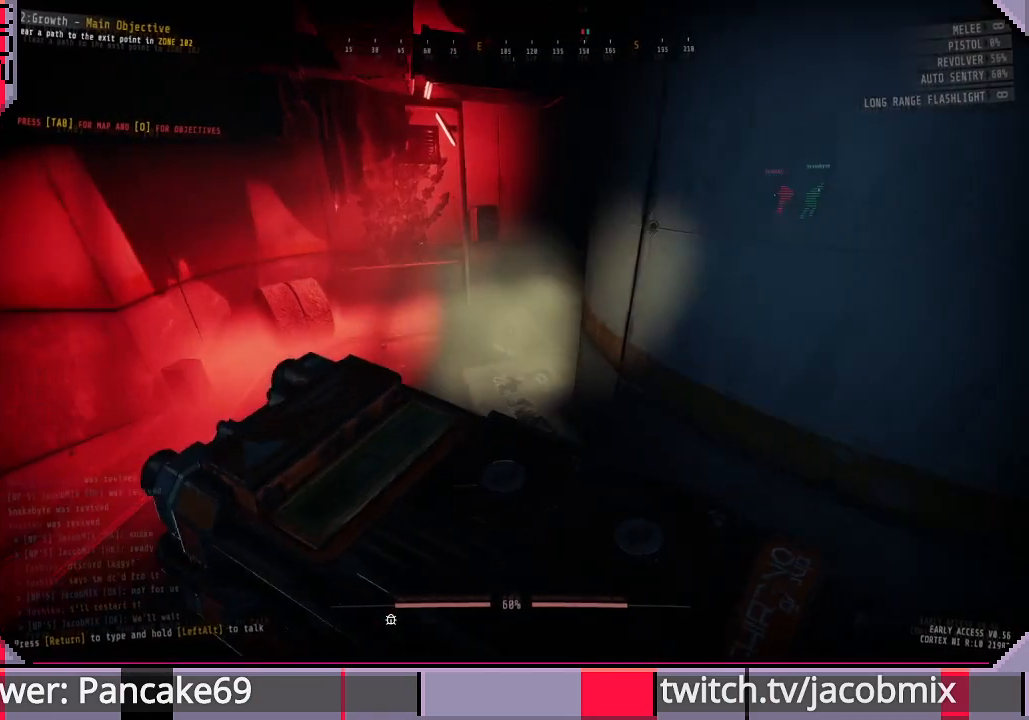
{"keys": ["f", "w"], "mouse": [], "events": [[400, "f", "down"]]}
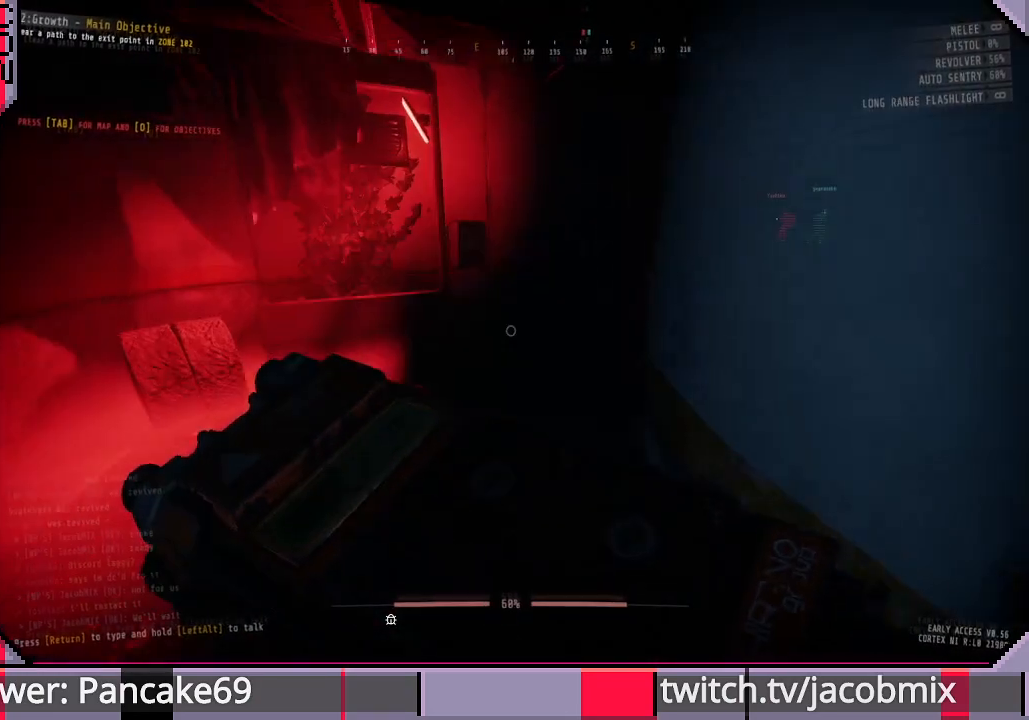
{"keys": ["w"], "mouse": [], "events": [[66, "f", "up"], [233, "f", "down"], [366, "f", "up"]]}